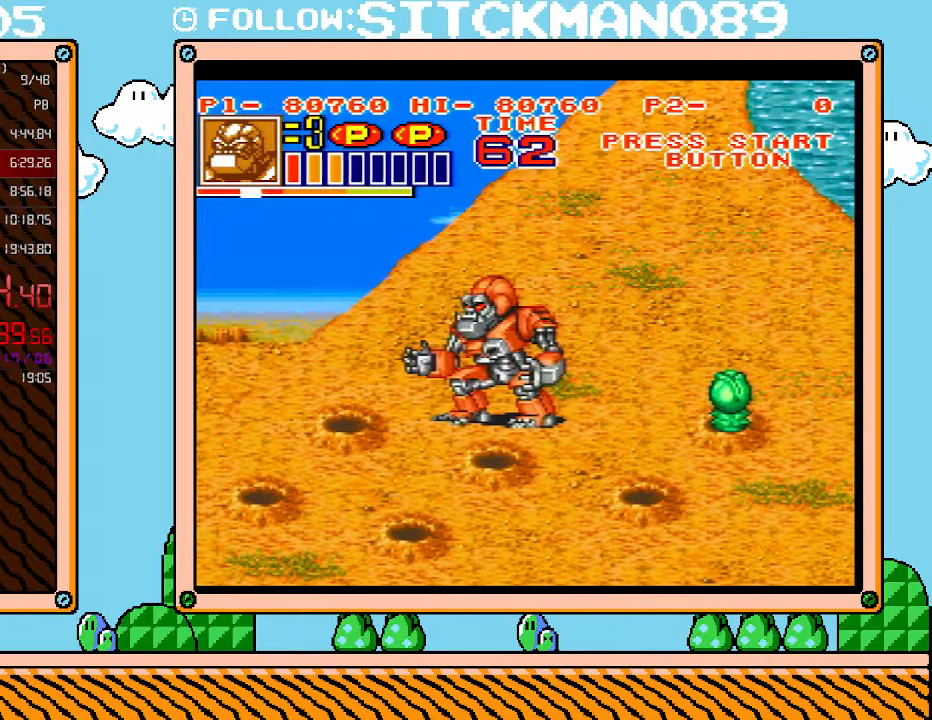
Gameplay with a controller (Nintendo layout); each line is a JSON object with the inputs held at the frame after it. "events" lists button and stick changes between this image and that frame as [ms after this image, input, new state], when the widget could be followed in between. Not read: L3 R3.
{"buttons": ["X"], "events": [[83, "DPAD_RIGHT", "down"], [367, "X", "down"], [433, "DPAD_RIGHT", "up"]]}
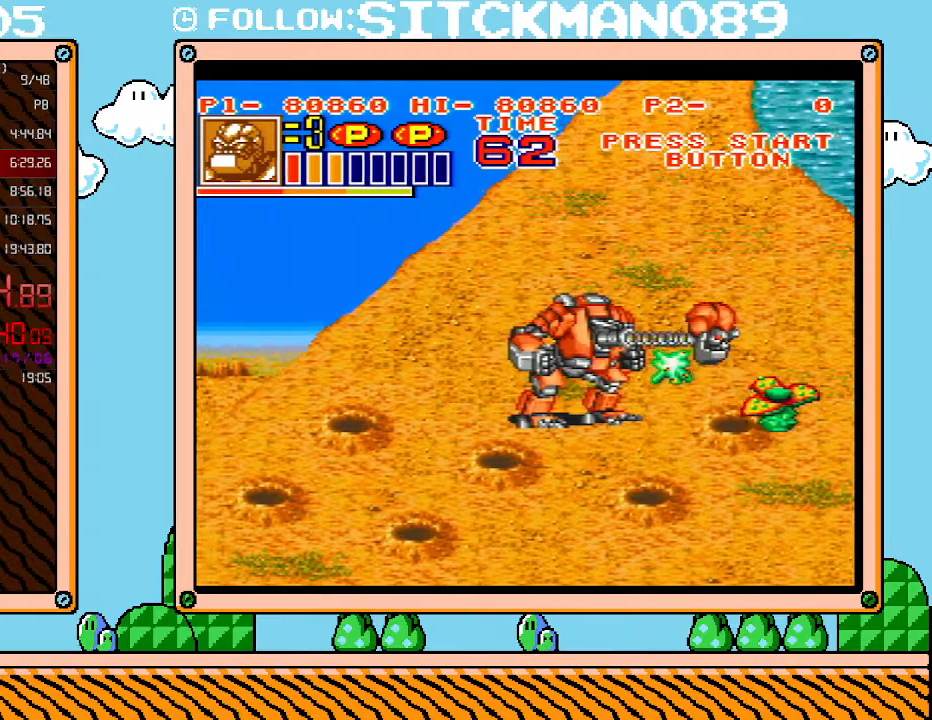
{"buttons": ["R1"], "events": [[33, "X", "up"], [283, "DPAD_LEFT", "down"], [300, "R1", "down"], [400, "DPAD_LEFT", "up"]]}
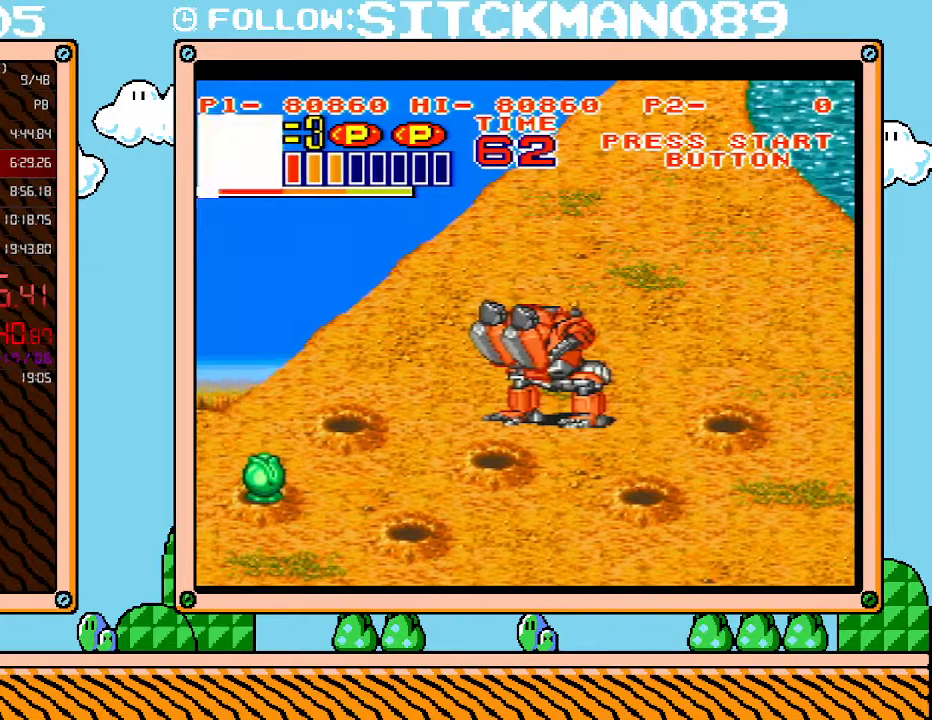
{"buttons": ["DPAD_LEFT"], "events": [[183, "R1", "up"], [233, "DPAD_LEFT", "down"]]}
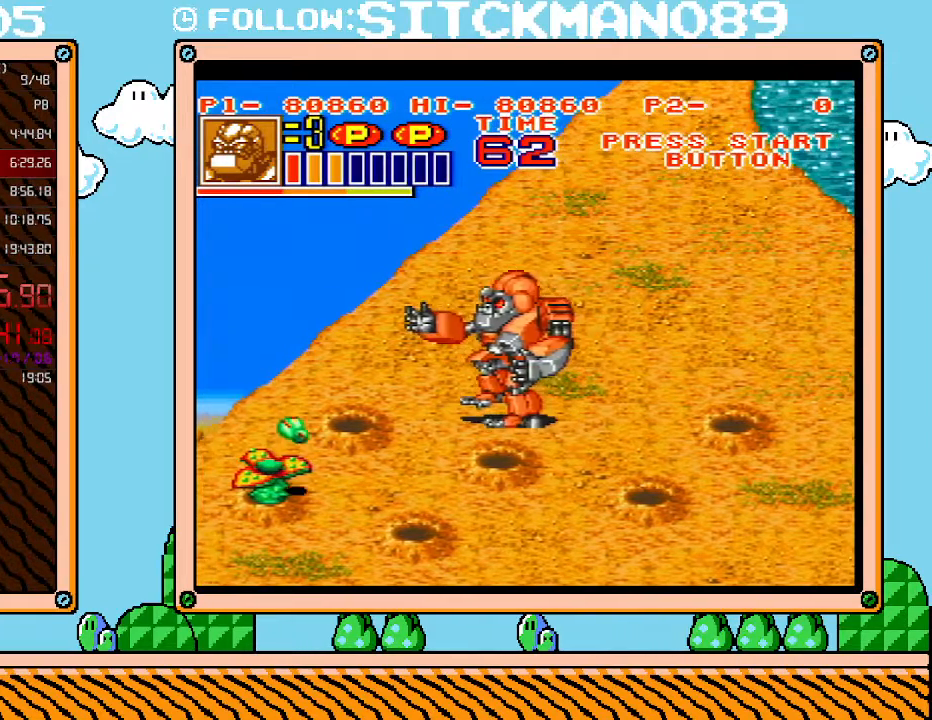
{"buttons": ["R1"], "events": [[83, "DPAD_LEFT", "up"], [283, "R1", "down"]]}
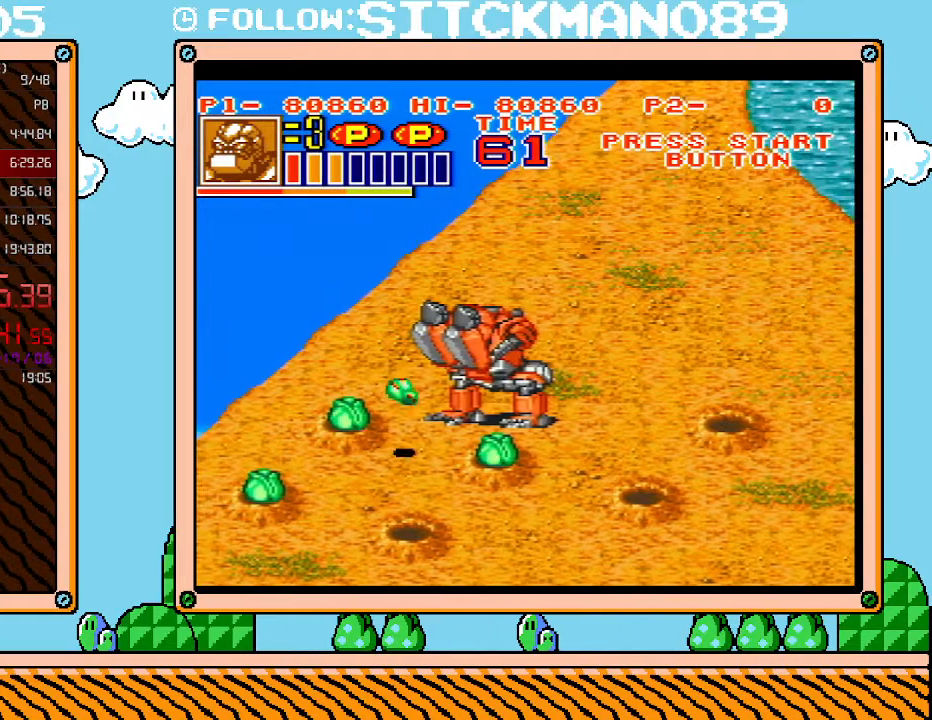
{"buttons": [], "events": [[117, "R1", "up"], [400, "X", "down"], [483, "X", "up"]]}
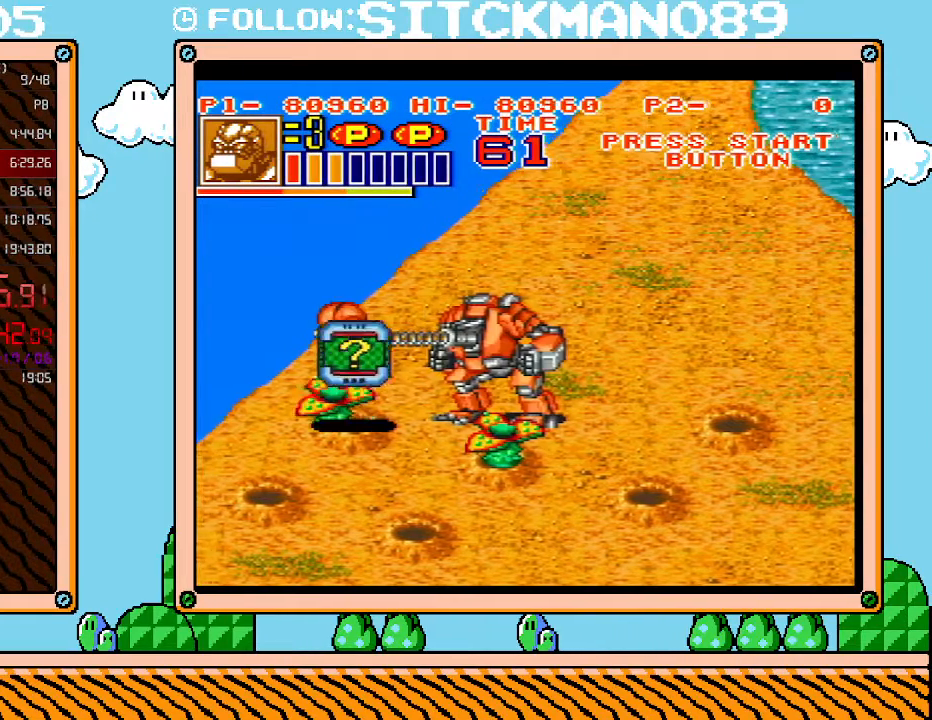
{"buttons": ["DPAD_LEFT"], "events": [[117, "X", "down"], [183, "X", "up"], [433, "DPAD_LEFT", "down"]]}
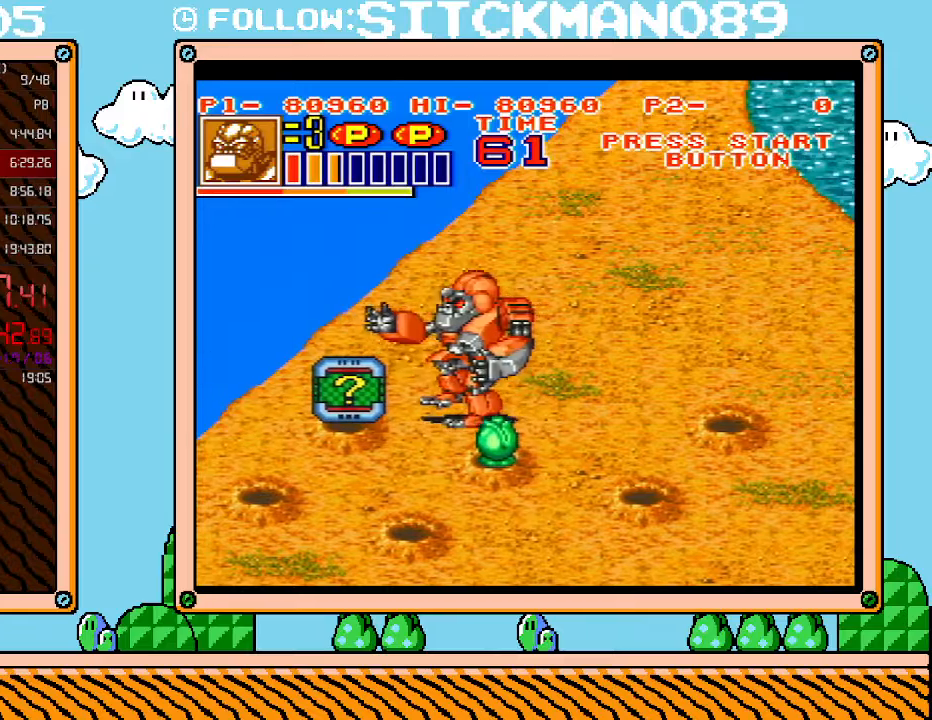
{"buttons": [], "events": [[433, "DPAD_LEFT", "up"]]}
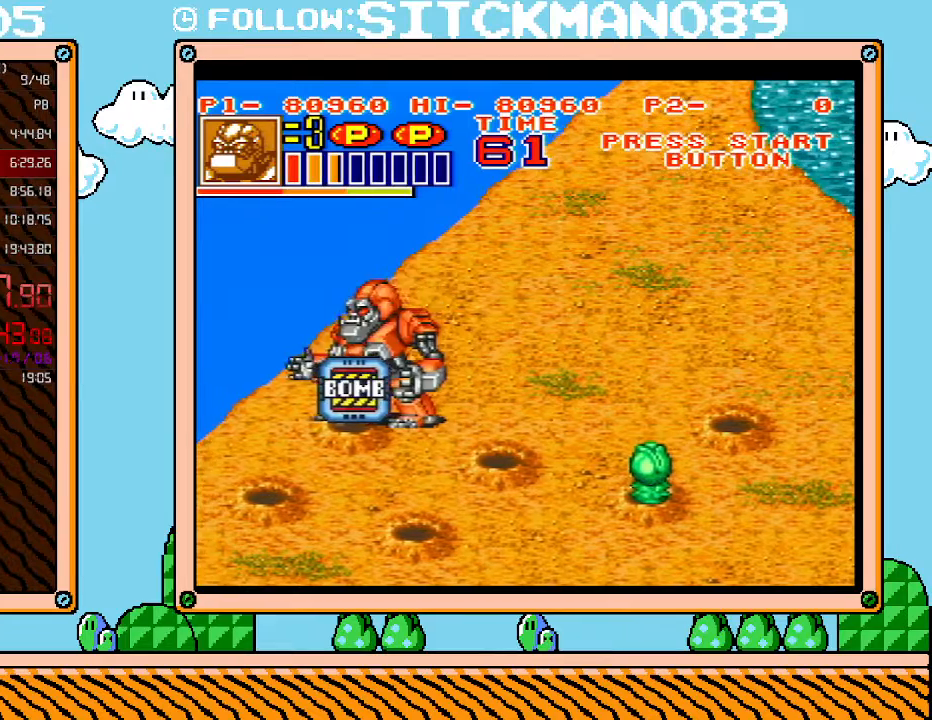
{"buttons": ["A"], "events": [[150, "A", "down"], [300, "A", "up"], [467, "A", "down"]]}
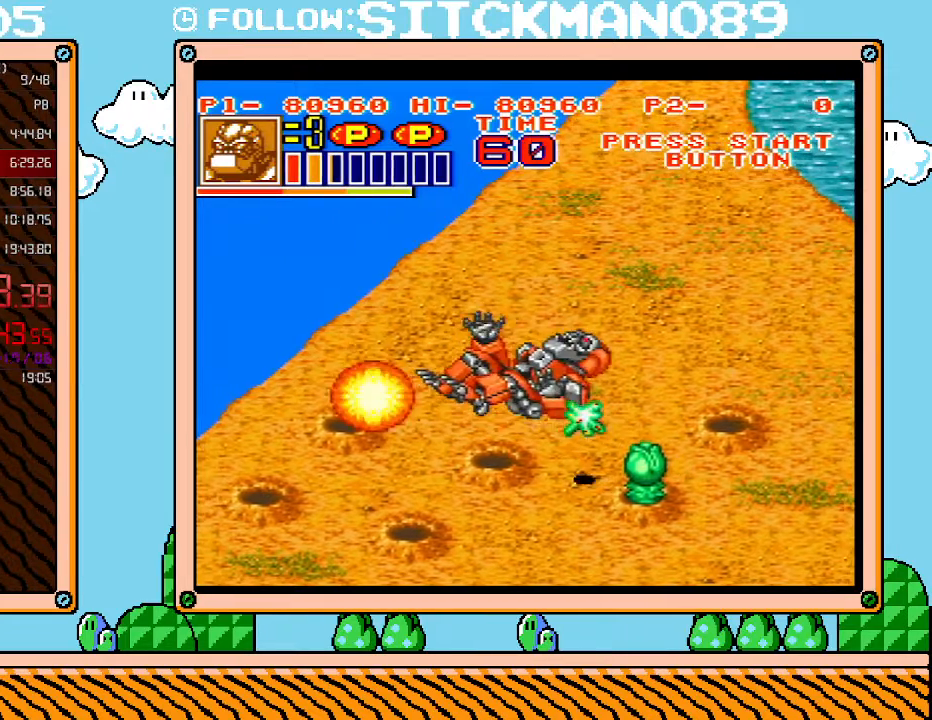
{"buttons": ["A"], "events": [[50, "A", "up"], [150, "A", "down"], [250, "A", "up"], [300, "A", "down"], [400, "A", "up"], [483, "A", "down"]]}
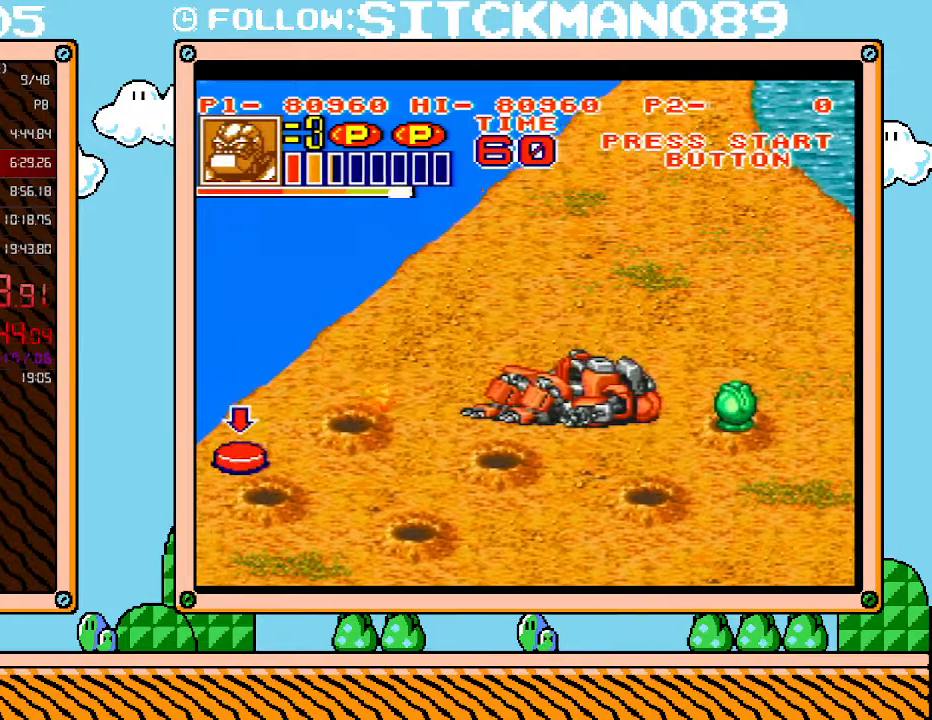
{"buttons": ["A"], "events": [[50, "A", "up"], [150, "A", "down"], [233, "A", "up"], [300, "A", "down"], [433, "A", "up"], [483, "A", "down"]]}
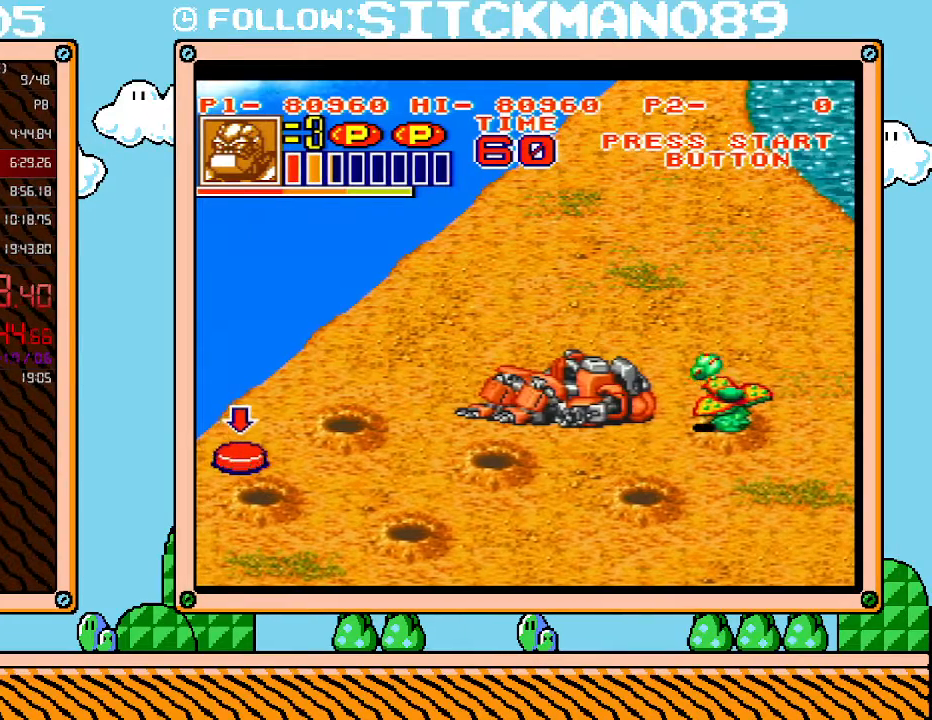
{"buttons": ["A"], "events": [[83, "A", "up"], [150, "A", "down"], [250, "A", "up"], [300, "A", "down"], [433, "A", "up"], [500, "A", "down"]]}
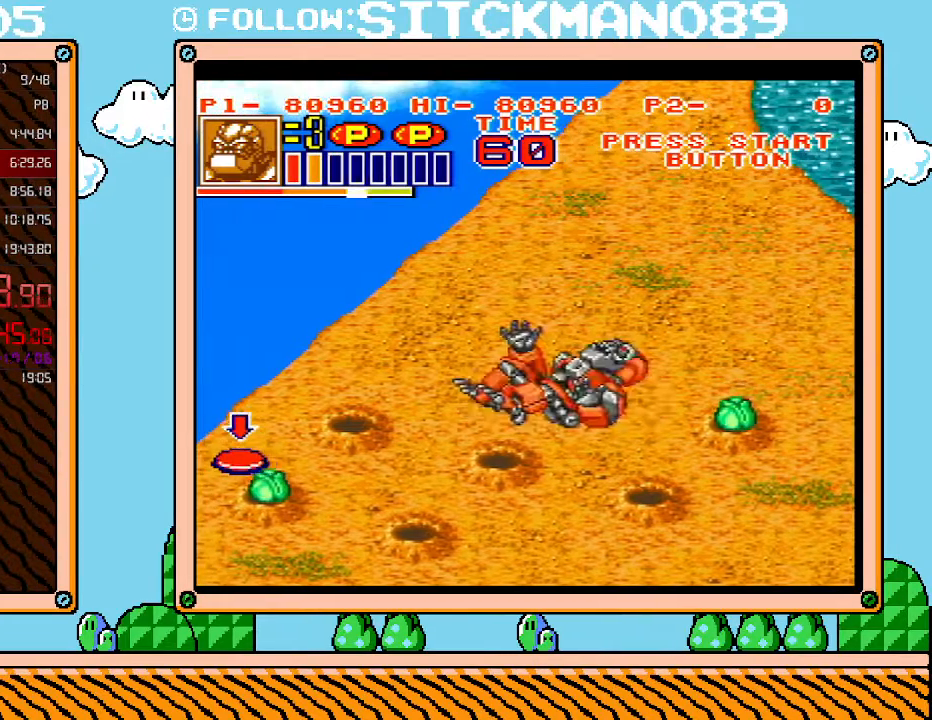
{"buttons": [], "events": [[117, "A", "up"]]}
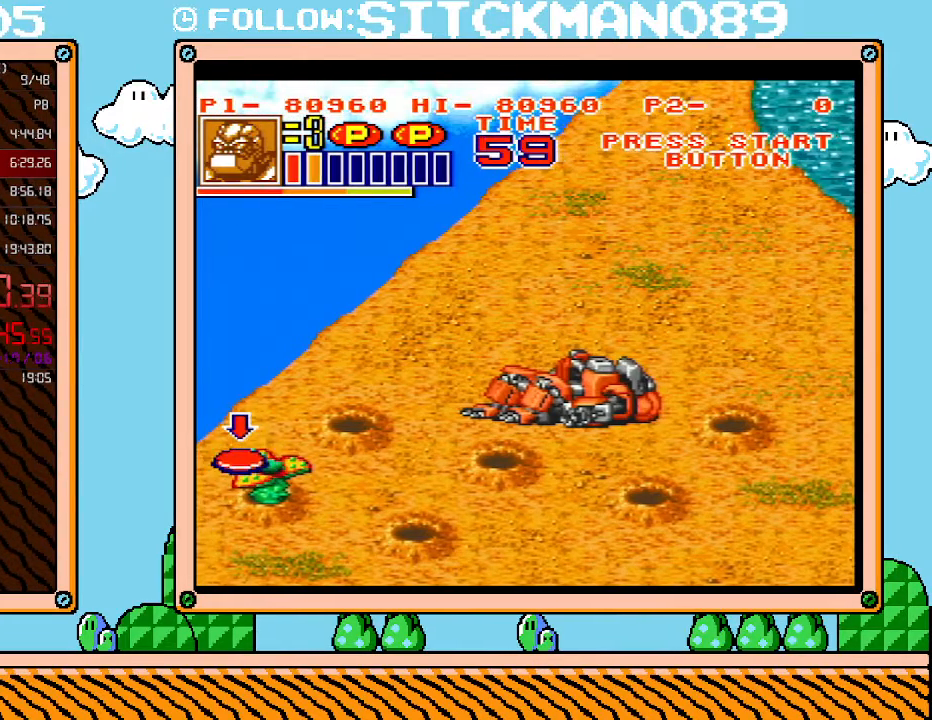
{"buttons": ["DPAD_LEFT"], "events": [[50, "A", "down"], [217, "A", "up"], [467, "DPAD_LEFT", "down"]]}
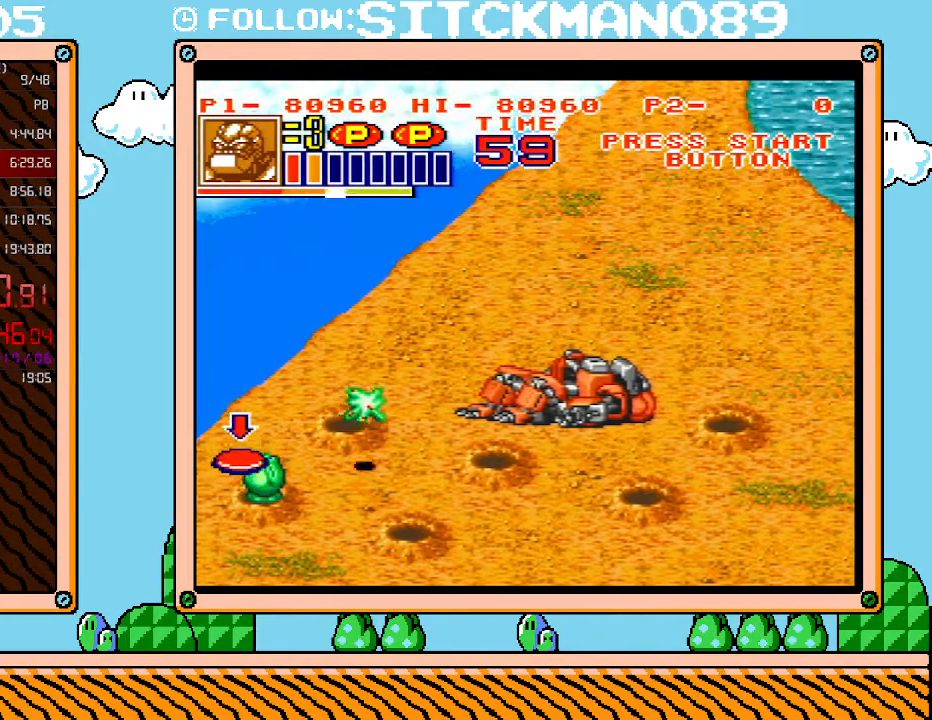
{"buttons": ["DPAD_LEFT"], "events": [[117, "A", "down"], [267, "A", "up"]]}
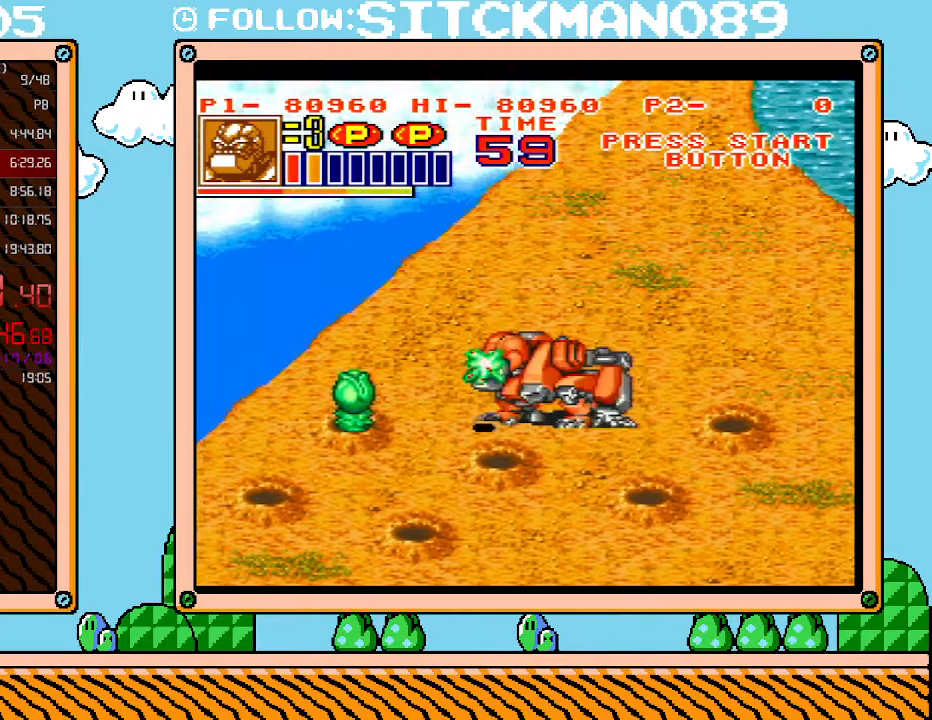
{"buttons": ["DPAD_LEFT"], "events": [[300, "DPAD_UP", "down"], [467, "DPAD_UP", "up"]]}
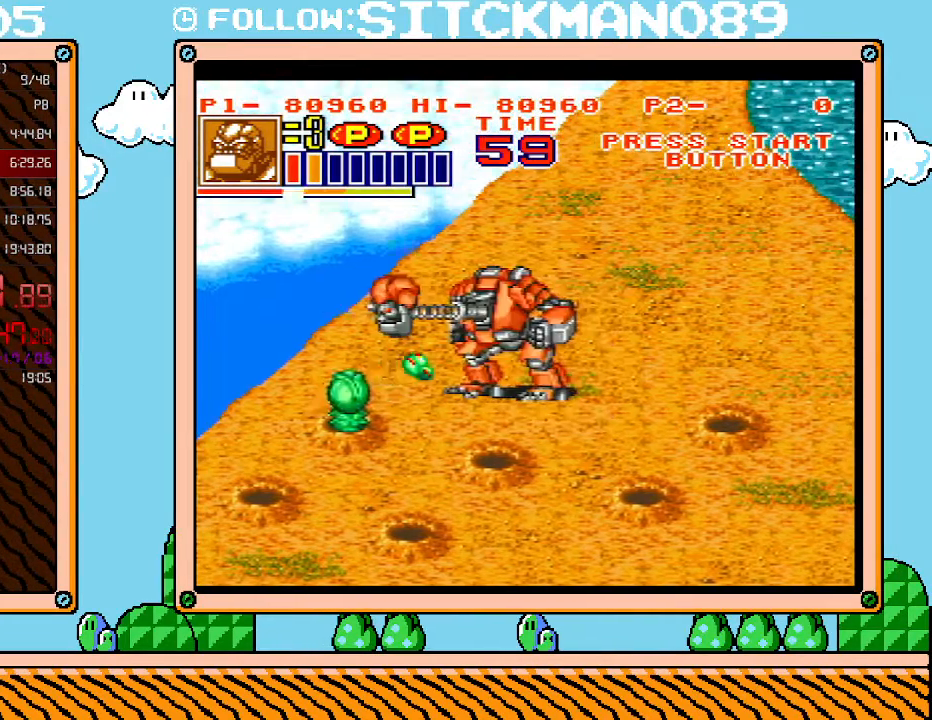
{"buttons": [], "events": [[17, "X", "down"], [183, "X", "up"], [233, "DPAD_DOWN", "down"], [233, "DPAD_LEFT", "up"], [433, "DPAD_DOWN", "up"]]}
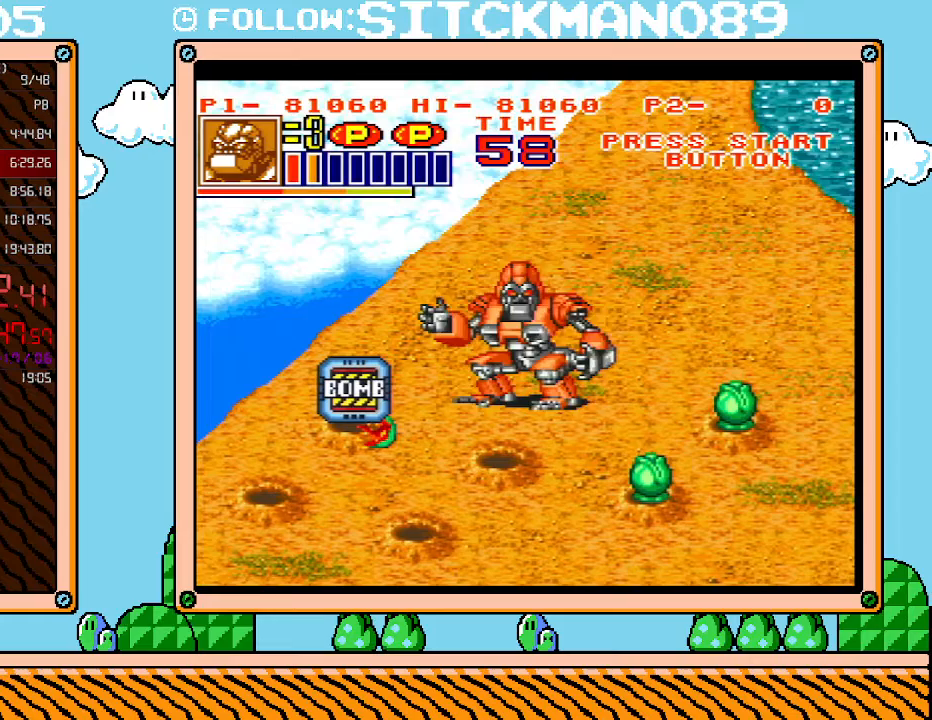
{"buttons": ["X"], "events": [[33, "DPAD_RIGHT", "down"], [300, "DPAD_DOWN", "down"], [333, "DPAD_RIGHT", "up"], [367, "X", "down"], [467, "DPAD_DOWN", "up"]]}
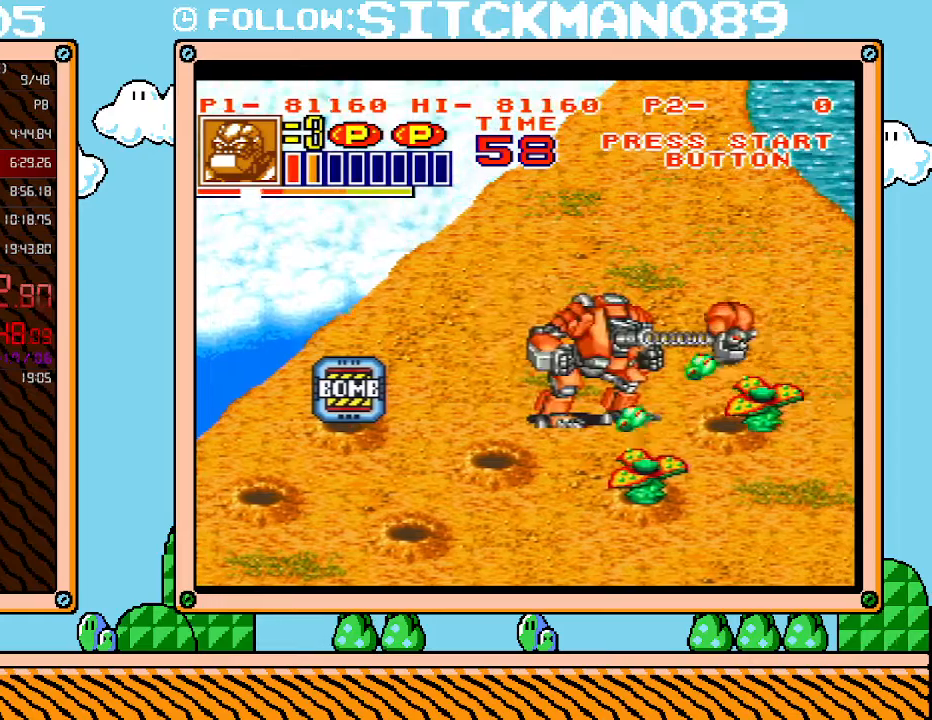
{"buttons": ["R1"], "events": [[17, "X", "up"], [183, "DPAD_DOWN", "down"], [267, "R1", "down"], [333, "DPAD_DOWN", "up"]]}
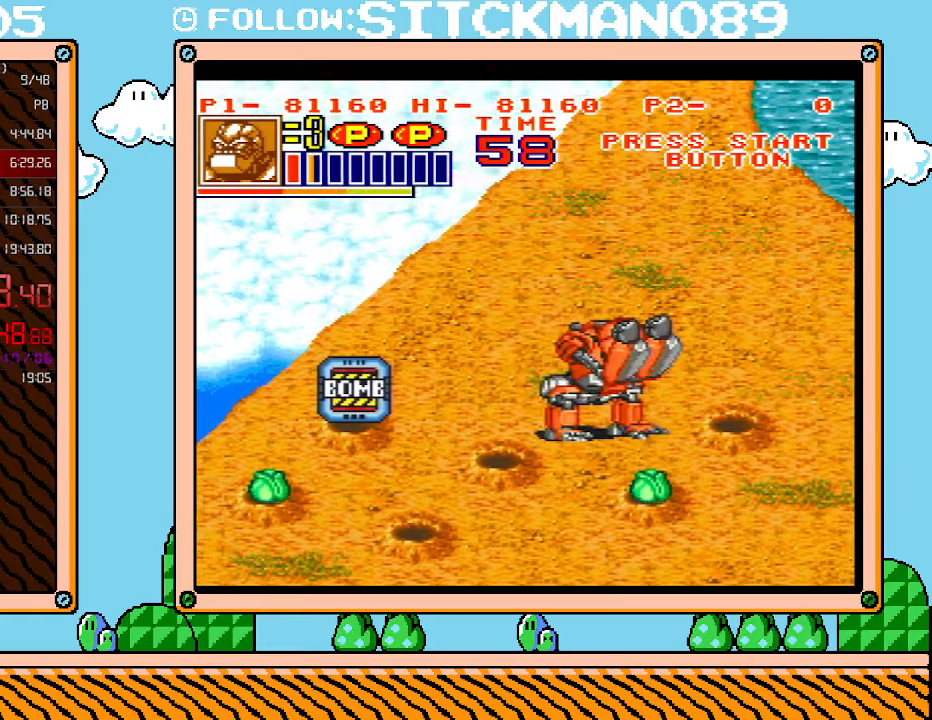
{"buttons": ["DPAD_DOWN"], "events": [[183, "R1", "up"], [300, "DPAD_LEFT", "down"], [400, "DPAD_DOWN", "down"], [400, "DPAD_LEFT", "up"]]}
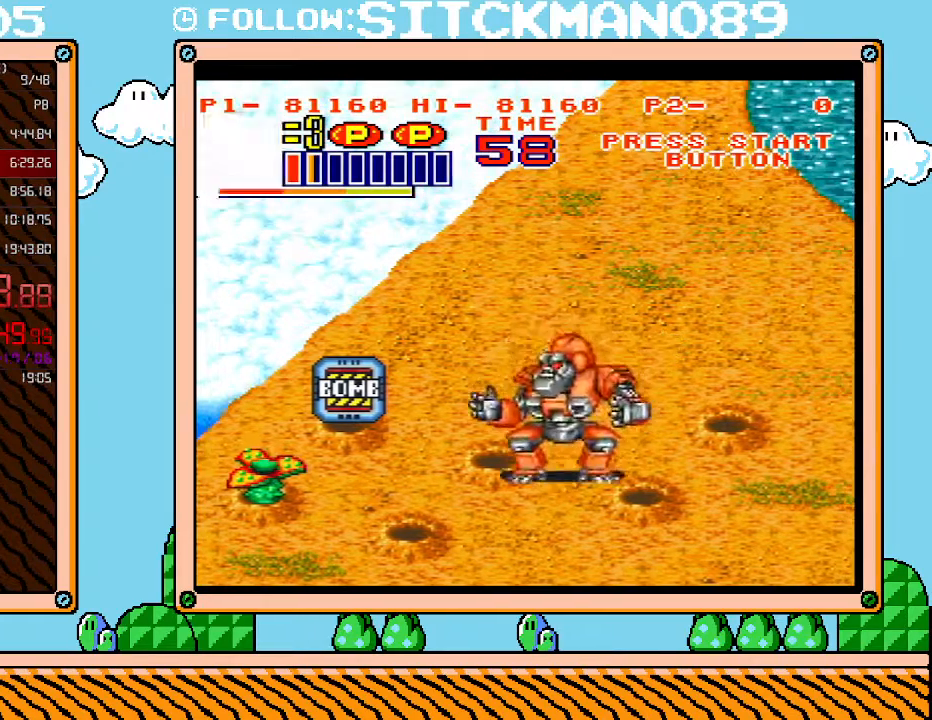
{"buttons": [], "events": [[17, "DPAD_LEFT", "down"], [50, "DPAD_DOWN", "up"], [267, "DPAD_LEFT", "up"]]}
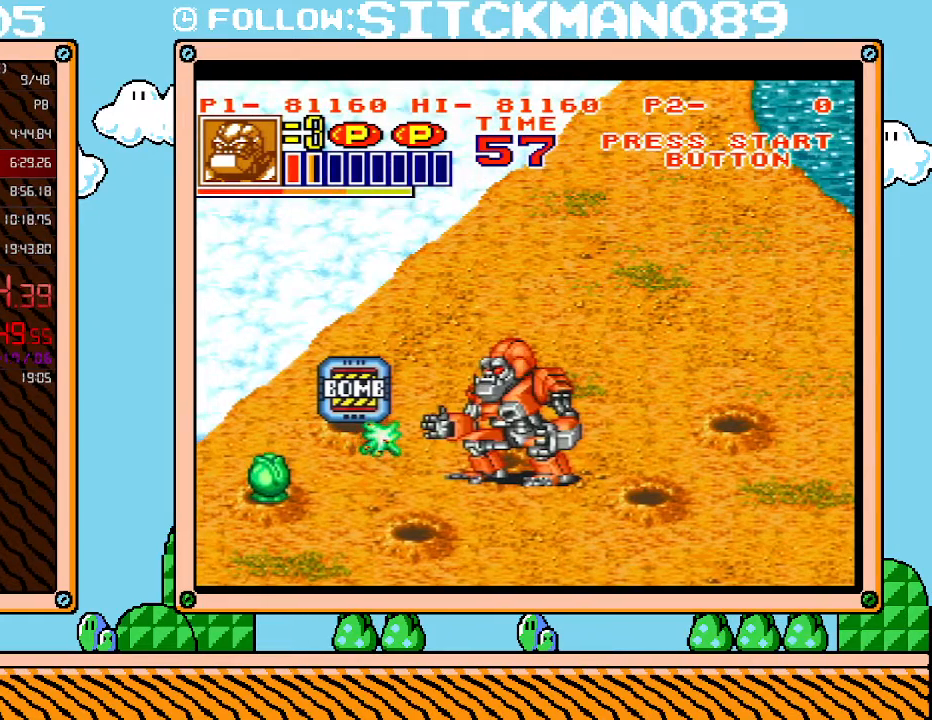
{"buttons": [], "events": []}
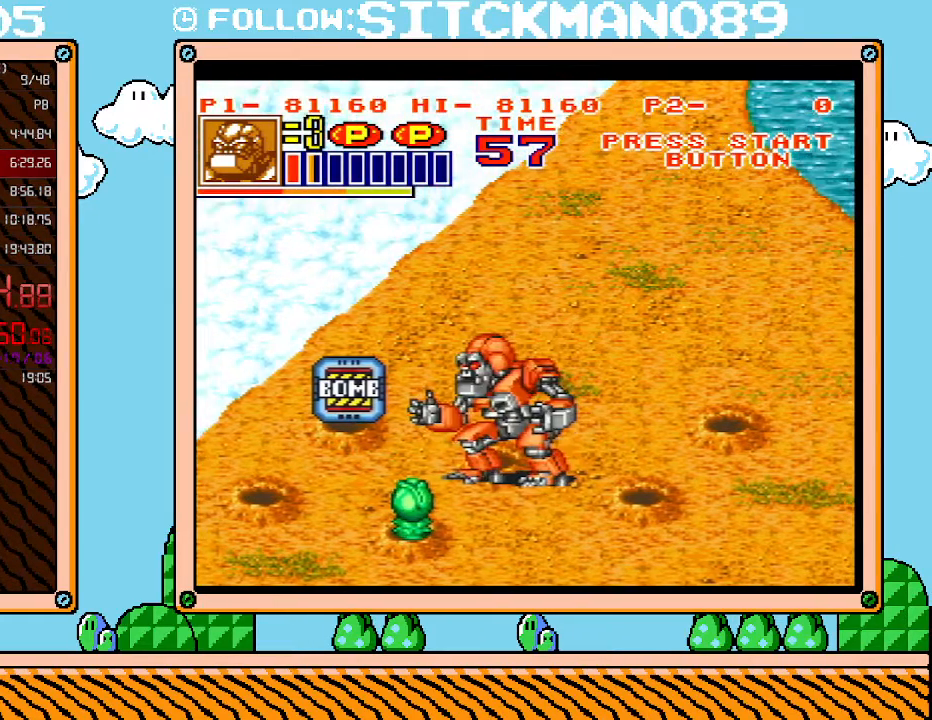
{"buttons": ["R1"], "events": [[183, "R1", "down"]]}
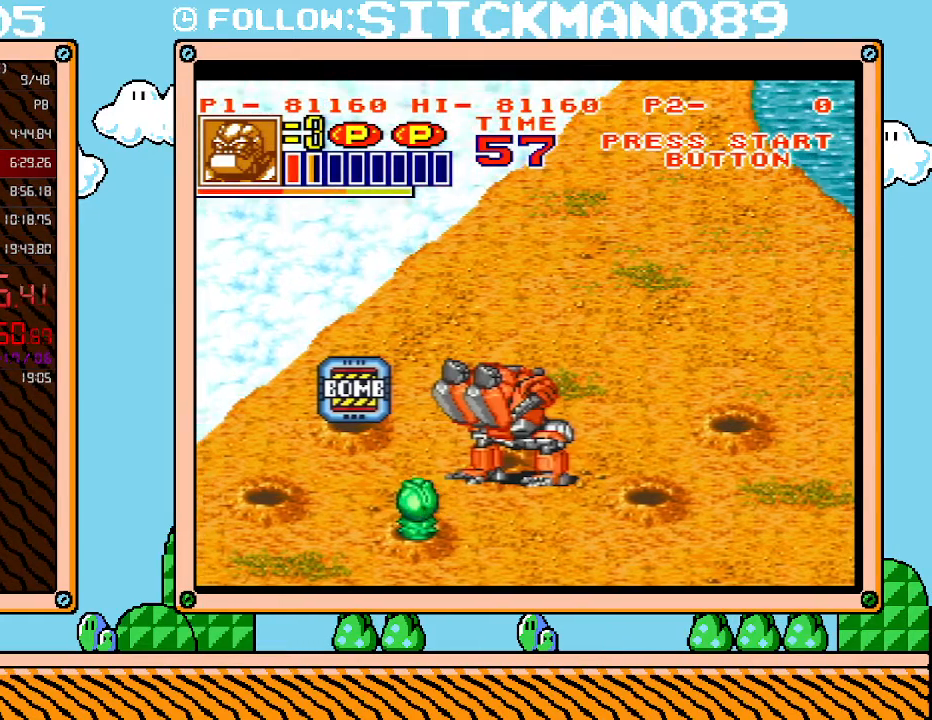
{"buttons": ["DPAD_UP"], "events": [[183, "R1", "up"], [367, "DPAD_UP", "down"]]}
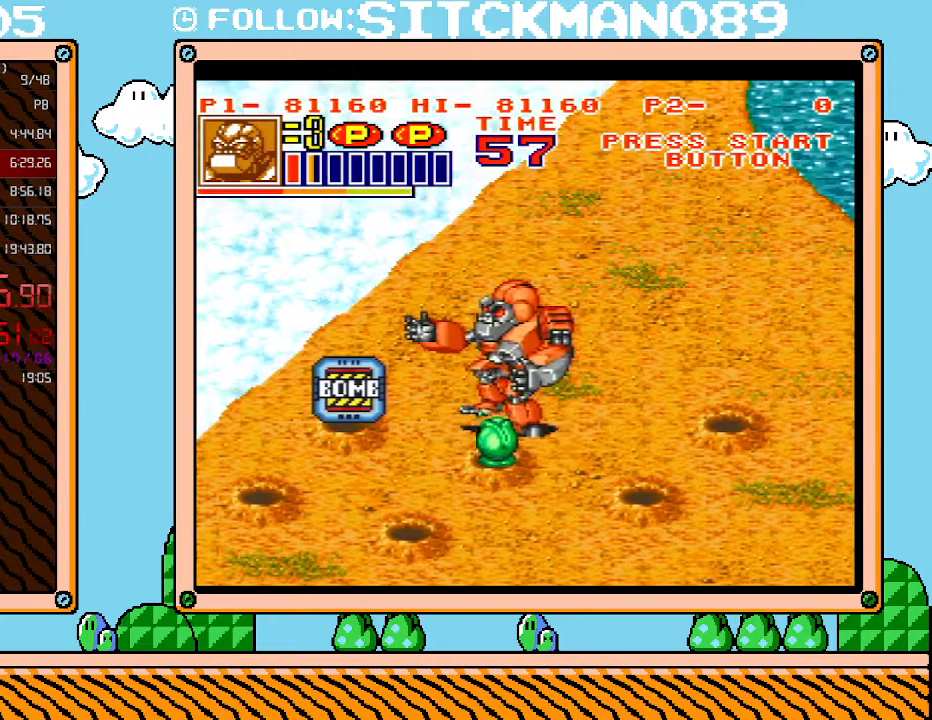
{"buttons": ["R1"], "events": [[50, "DPAD_UP", "up"], [117, "R1", "down"]]}
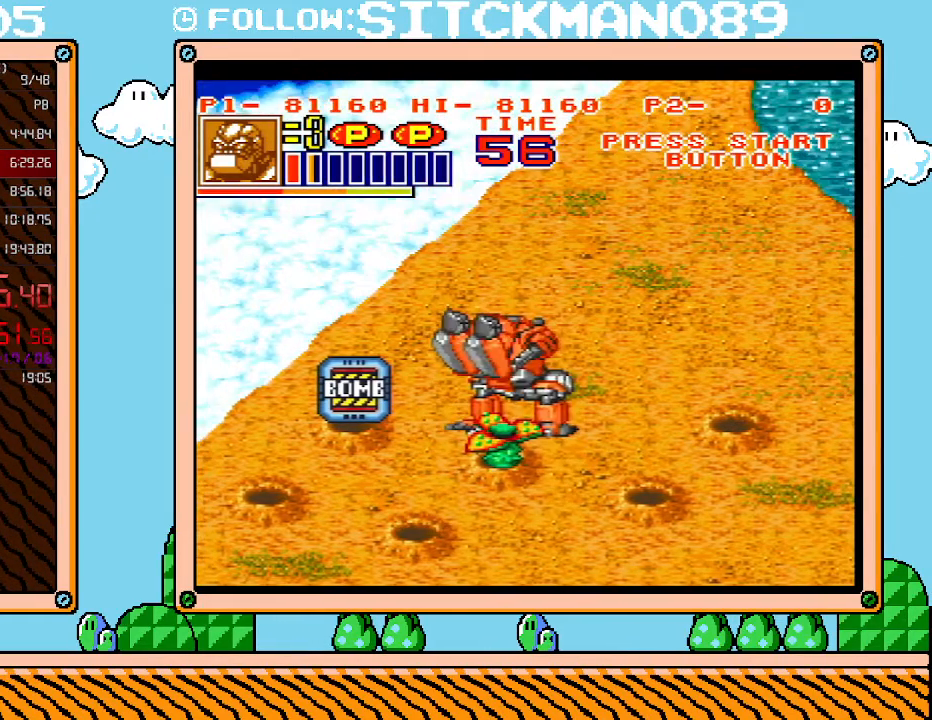
{"buttons": [], "events": [[267, "R1", "up"]]}
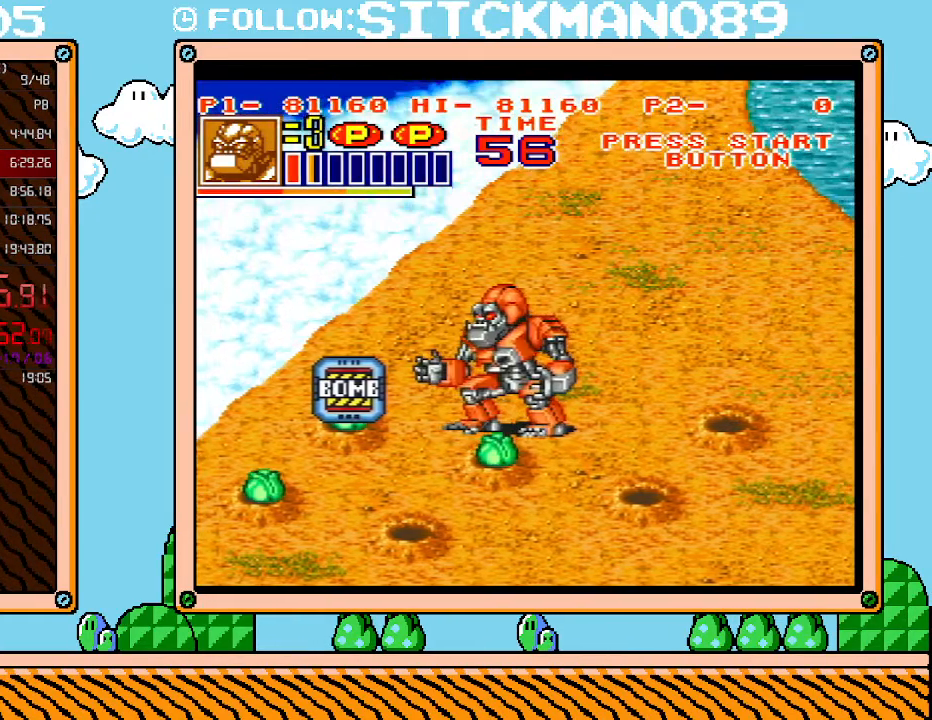
{"buttons": [], "events": [[183, "X", "down"], [400, "X", "up"]]}
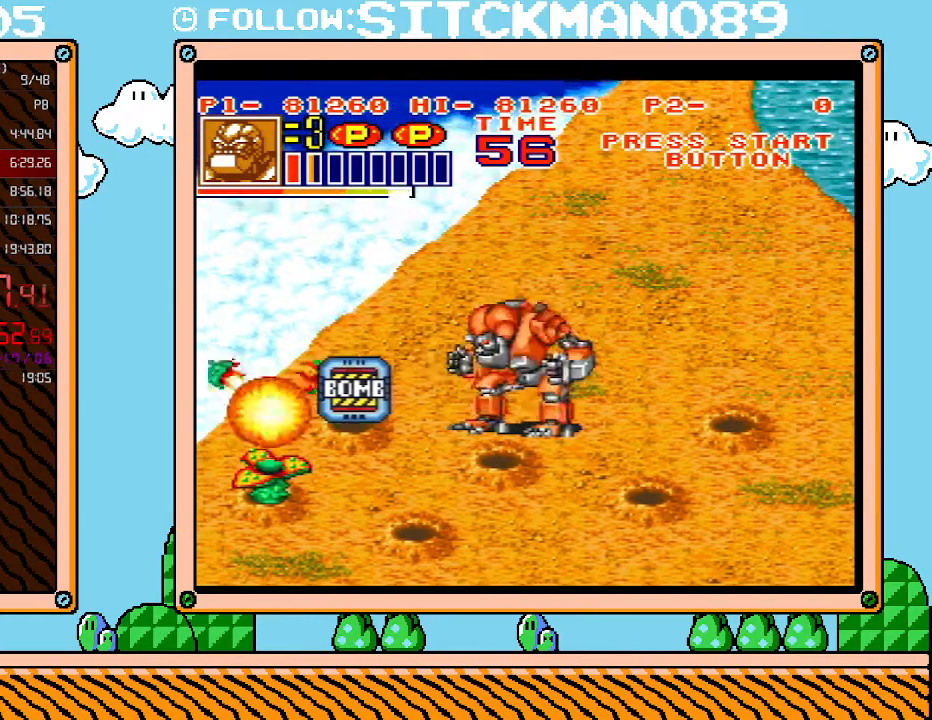
{"buttons": ["R1"], "events": [[483, "R1", "down"]]}